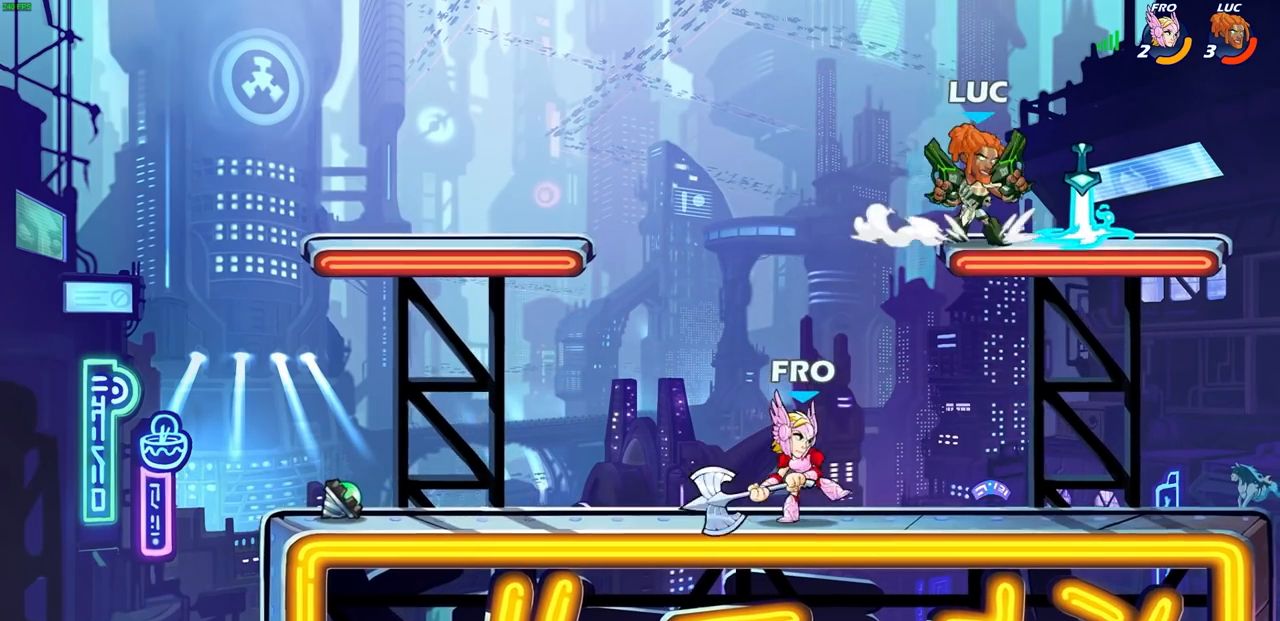
Gameplay with a controller (PlayStation layout); each line is a JSON object with the inputs held at the frame after it (dt_ms = milliseconds from this image to that frame). "events" lists button and stick changes between this image and that frame as [ms after this image, input, new state], when the widget could be followed in between. Not read: right_stick.
{"dt_ms": 500, "buttons": [], "left_stick": "center", "events": [[17, "left_stick", "down-left"], [67, "SQUARE", "down"], [133, "SQUARE", "up"], [183, "left_stick", "center"]]}
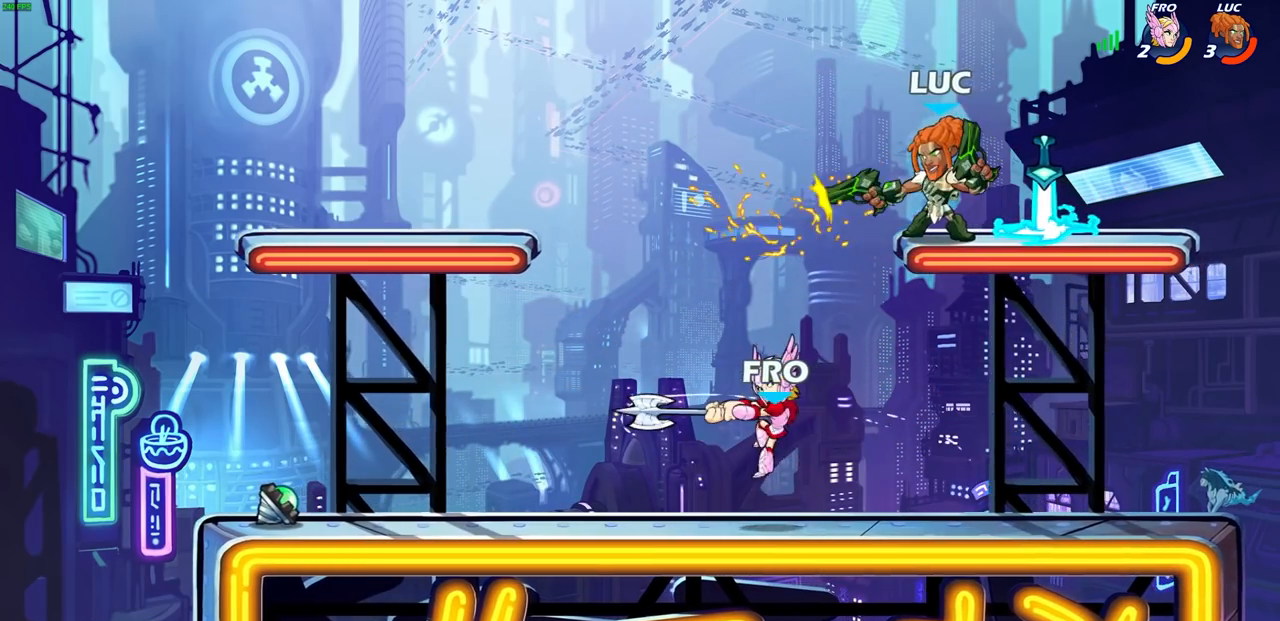
{"dt_ms": 500, "buttons": ["CROSS", "R2"], "left_stick": "left", "events": [[200, "left_stick", "left"], [367, "R2", "down"], [450, "CROSS", "down"]]}
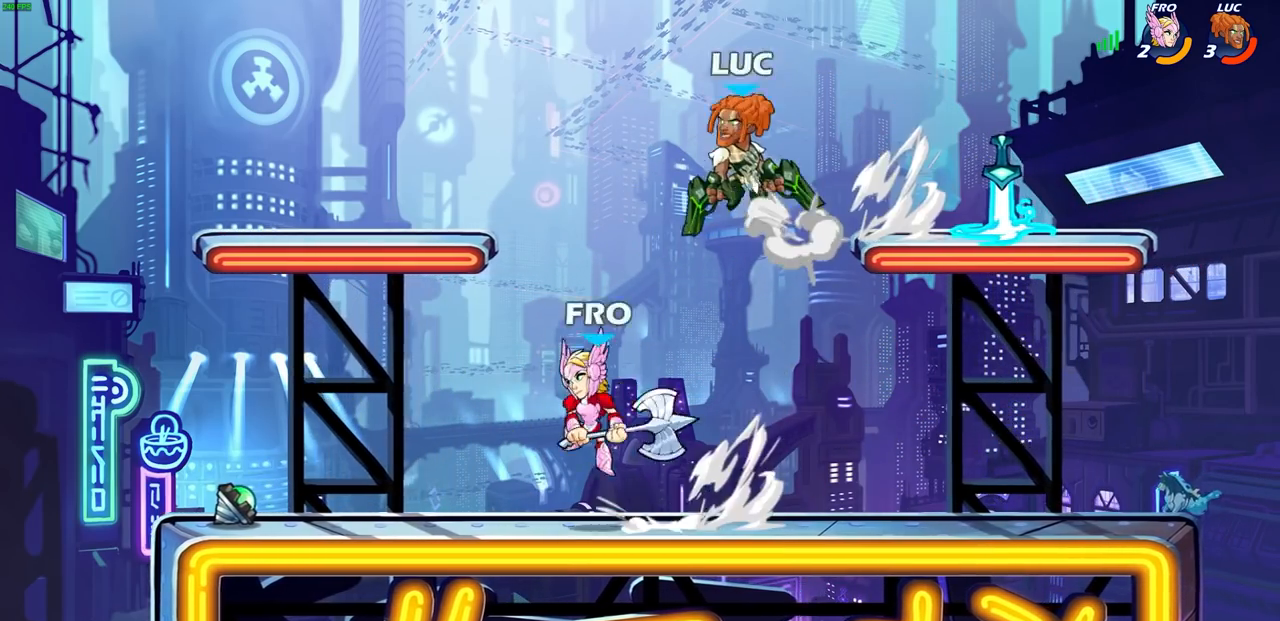
{"dt_ms": 500, "buttons": [], "left_stick": "down-left", "events": [[50, "CROSS", "up"], [83, "R2", "up"], [83, "left_stick", "down-left"]]}
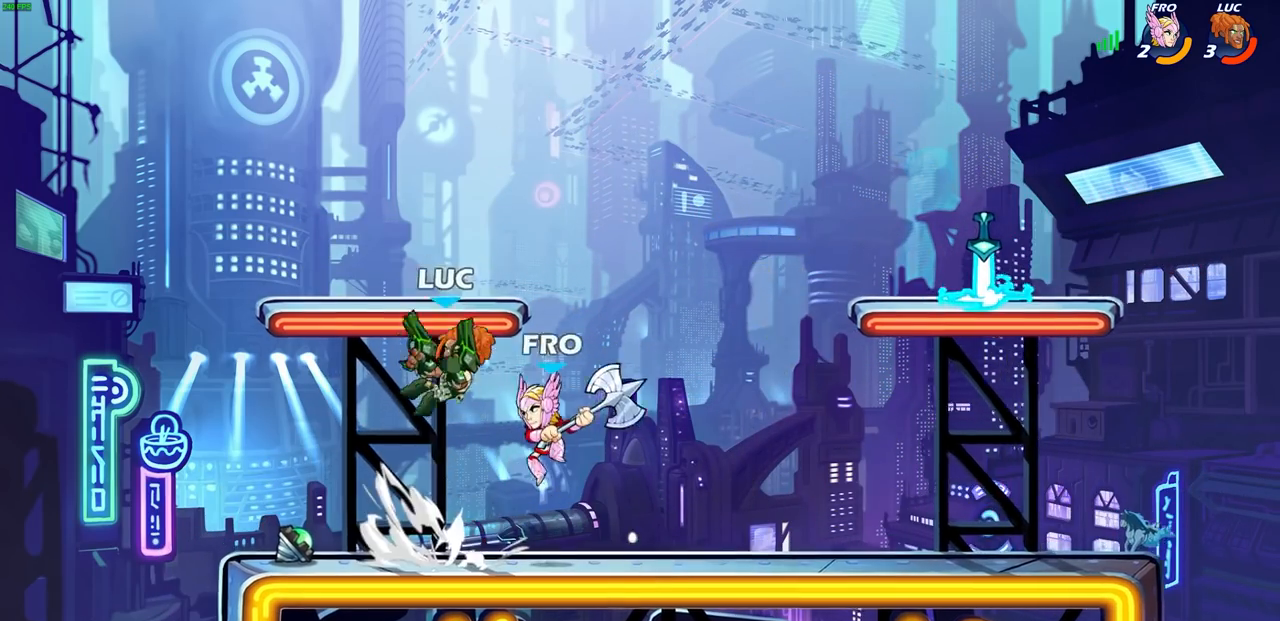
{"dt_ms": 500, "buttons": [], "left_stick": "center", "events": [[50, "left_stick", "left"], [150, "left_stick", "right"], [250, "left_stick", "center"], [267, "SQUARE", "down"], [317, "SQUARE", "up"]]}
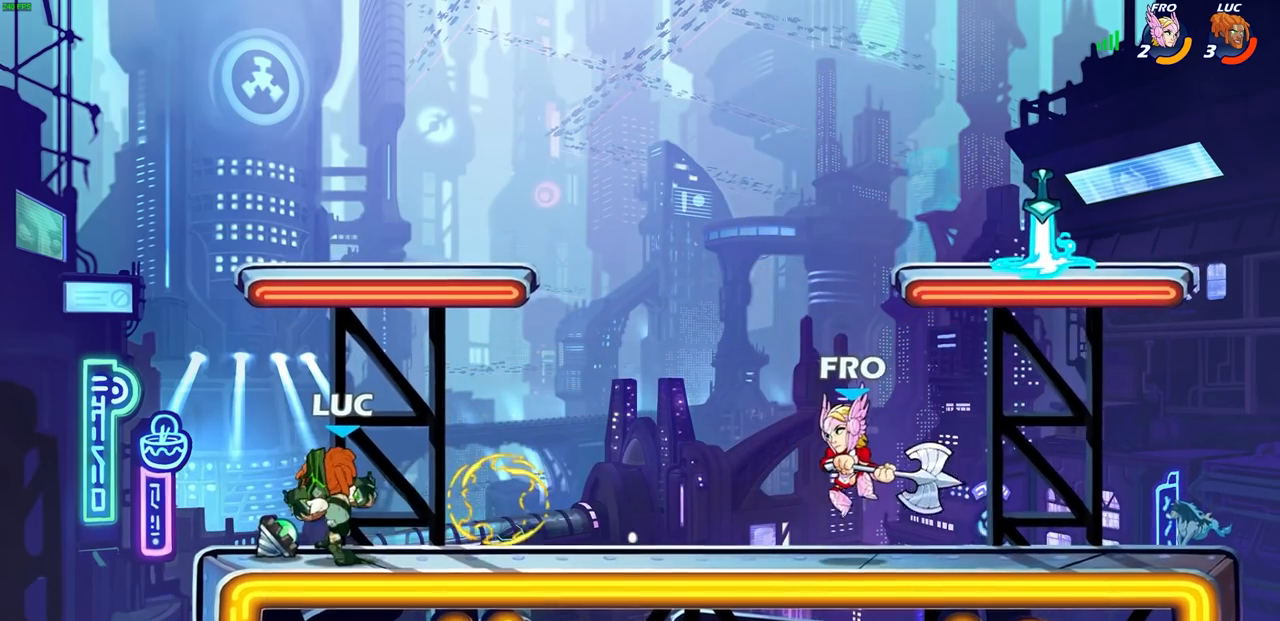
{"dt_ms": 500, "buttons": [], "left_stick": "left", "events": [[450, "left_stick", "left"]]}
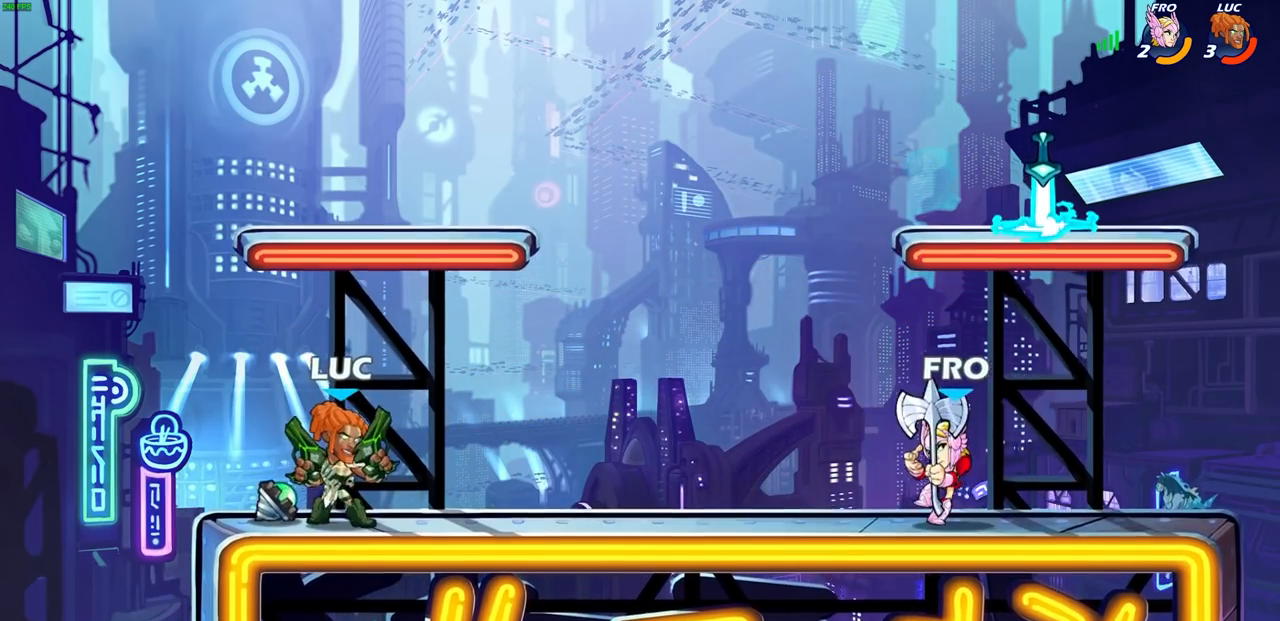
{"dt_ms": 500, "buttons": ["R1"], "left_stick": "right", "events": [[117, "CROSS", "down"], [133, "left_stick", "up-right"], [267, "CROSS", "up"], [333, "left_stick", "right"], [367, "CROSS", "down"], [483, "CROSS", "up"], [500, "R1", "down"]]}
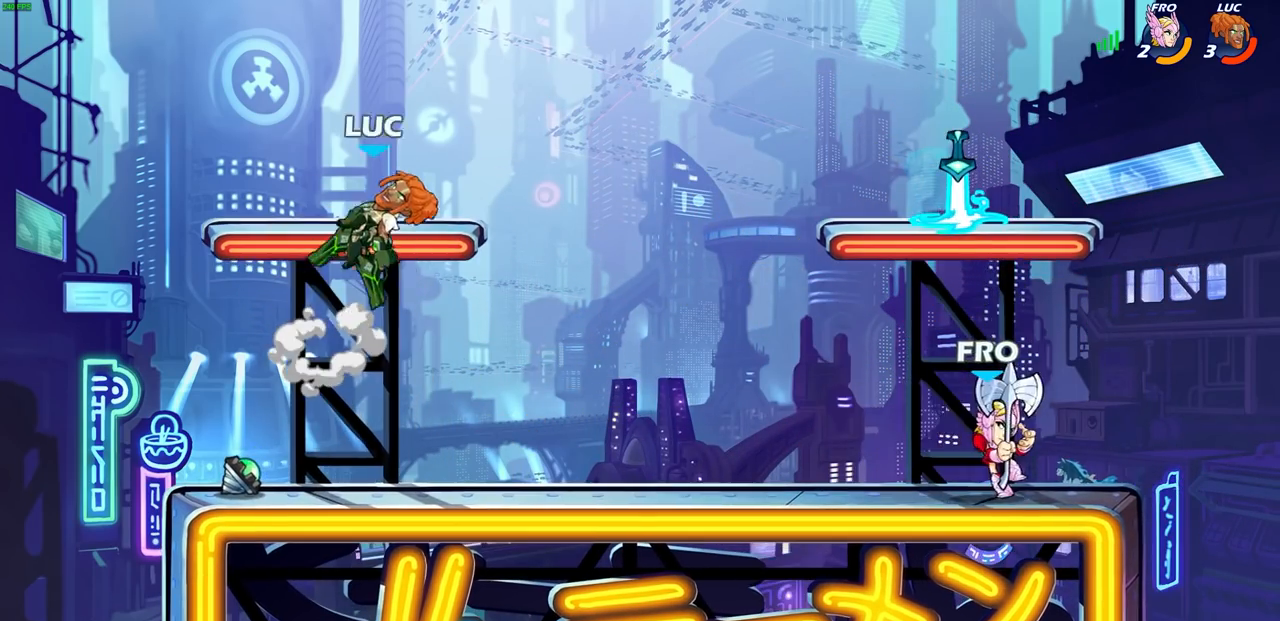
{"dt_ms": 500, "buttons": ["SQUARE"], "left_stick": "right", "events": [[200, "R2", "down"], [233, "left_stick", "down"], [267, "R1", "up"], [433, "R2", "up"], [483, "left_stick", "right"], [500, "SQUARE", "down"]]}
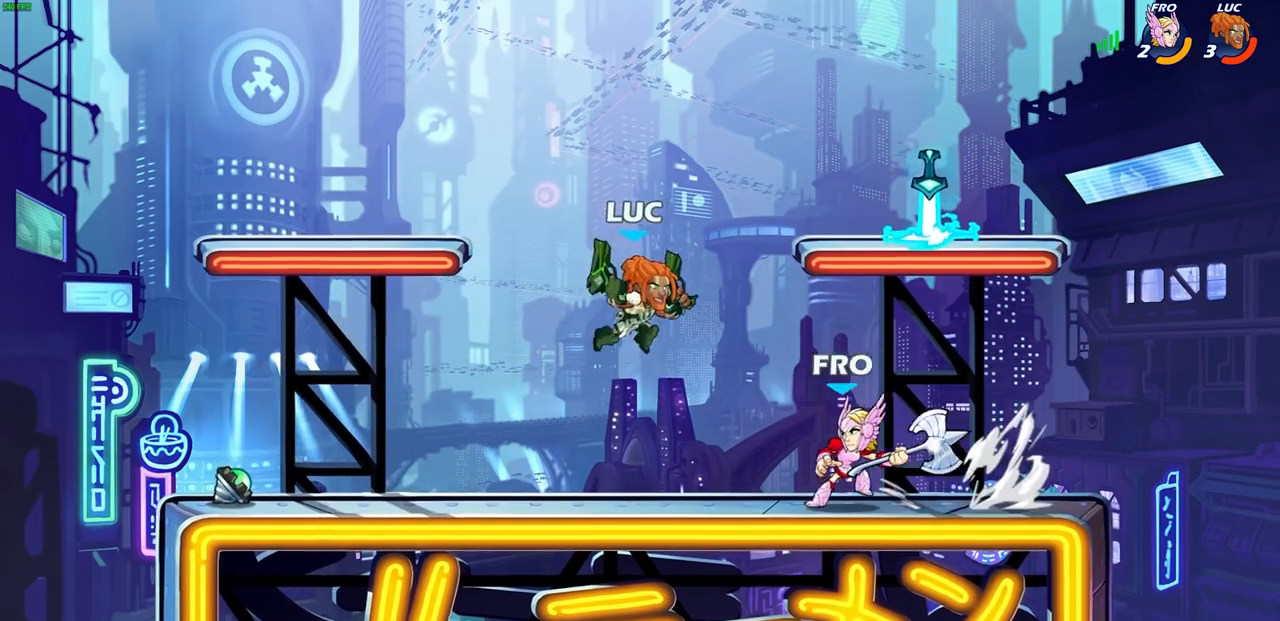
{"dt_ms": 500, "buttons": [], "left_stick": "right", "events": [[67, "left_stick", "center"], [83, "SQUARE", "up"], [283, "left_stick", "right"]]}
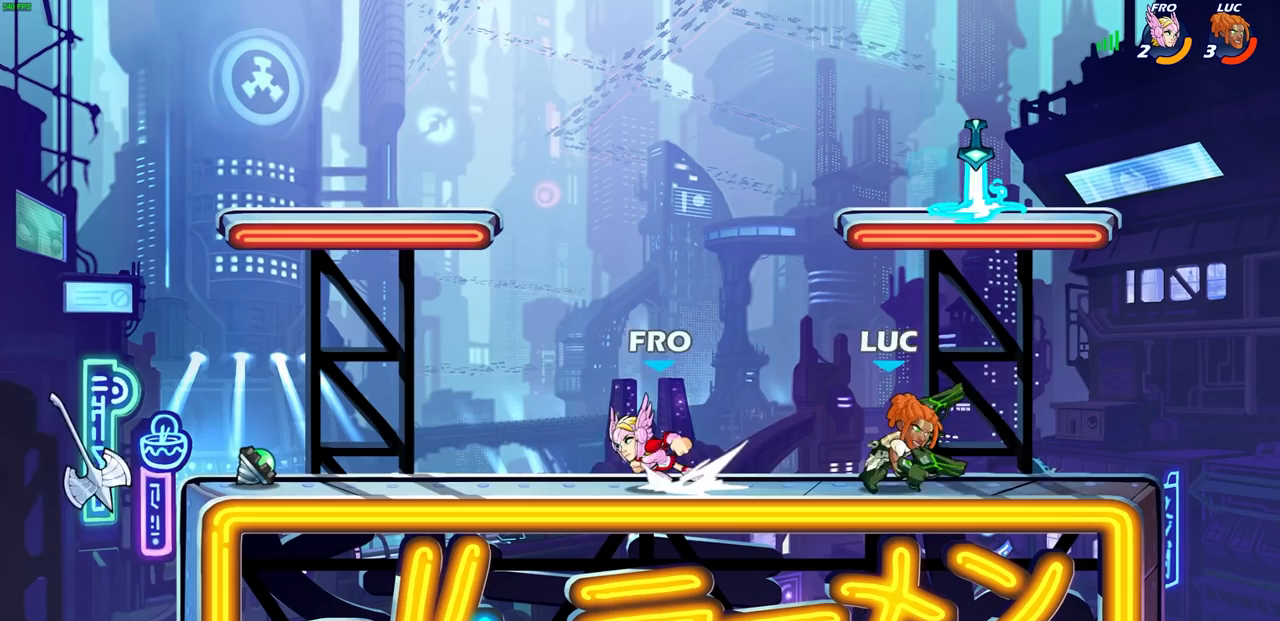
{"dt_ms": 500, "buttons": ["R2"], "left_stick": "left", "events": [[250, "left_stick", "left"], [500, "R2", "down"]]}
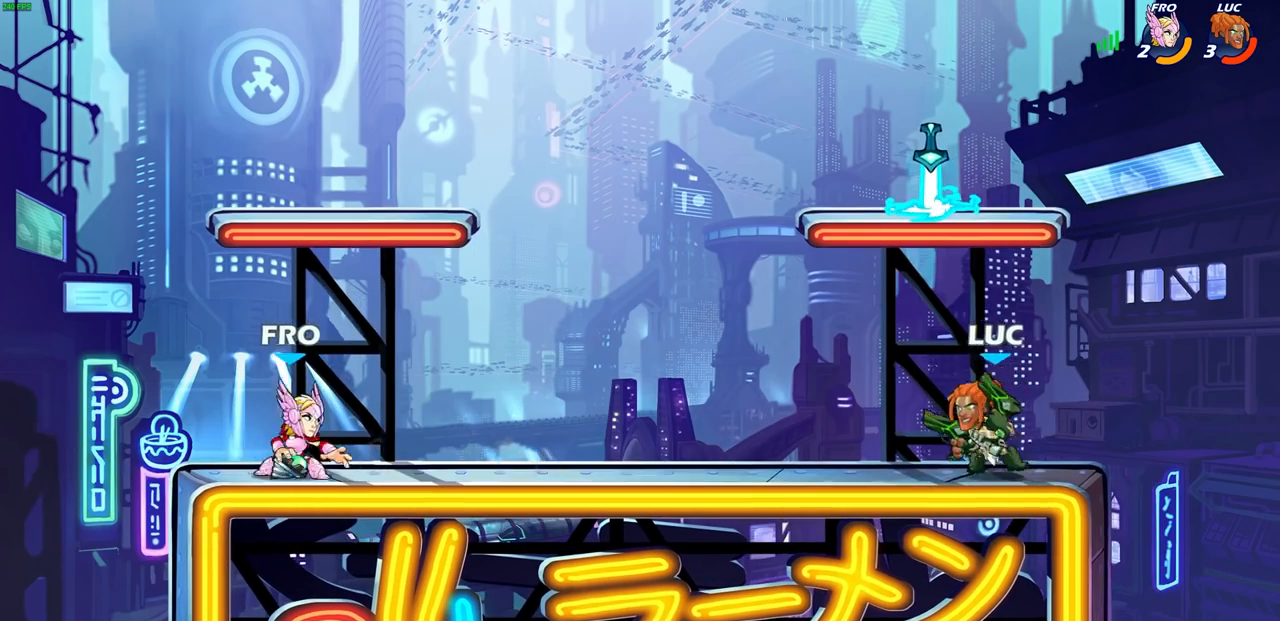
{"dt_ms": 500, "buttons": [], "left_stick": "up", "events": [[33, "CROSS", "down"], [117, "CROSS", "up"], [167, "R2", "up"], [200, "left_stick", "down-left"], [500, "left_stick", "up"]]}
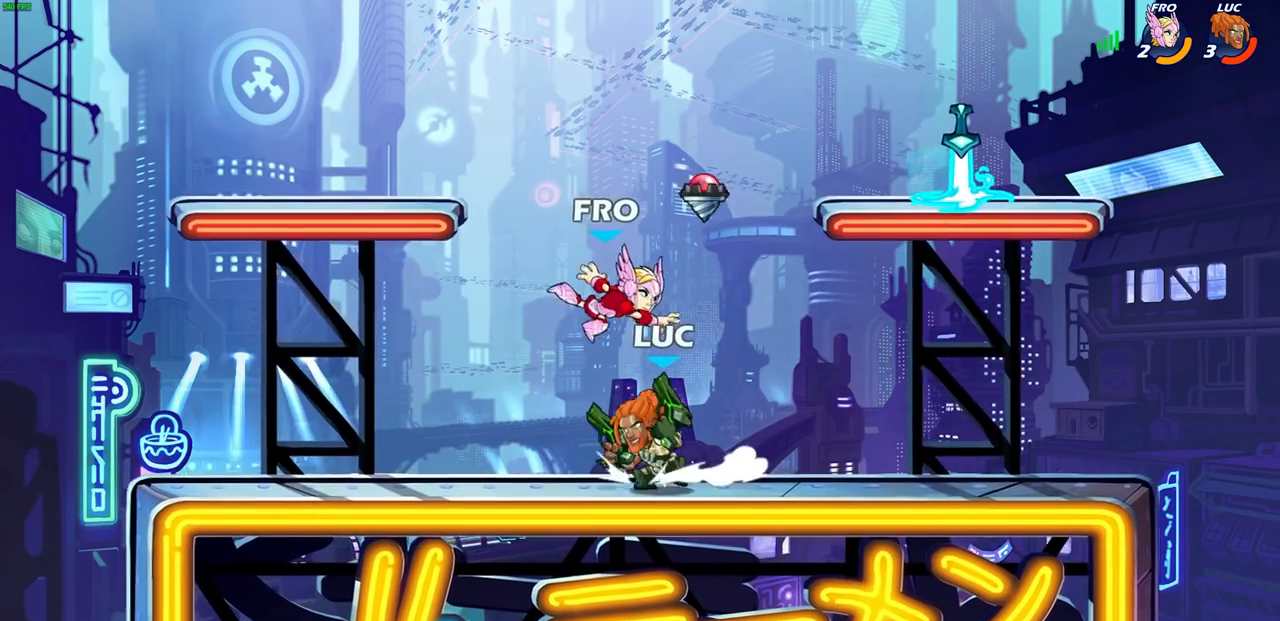
{"dt_ms": 500, "buttons": [], "left_stick": "center", "events": [[17, "left_stick", "up-right"], [83, "left_stick", "center"], [100, "CIRCLE", "down"], [217, "CIRCLE", "up"], [267, "CIRCLE", "down"], [400, "CIRCLE", "up"]]}
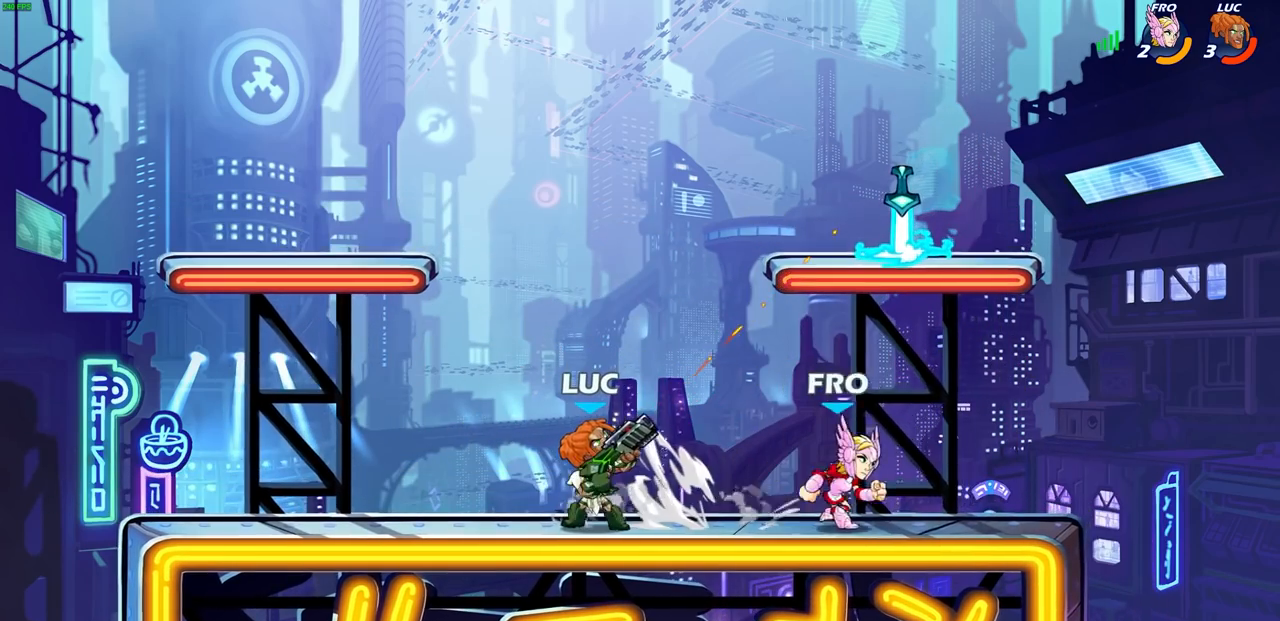
{"dt_ms": 500, "buttons": ["R2"], "left_stick": "right", "events": [[333, "left_stick", "right"], [500, "R2", "down"]]}
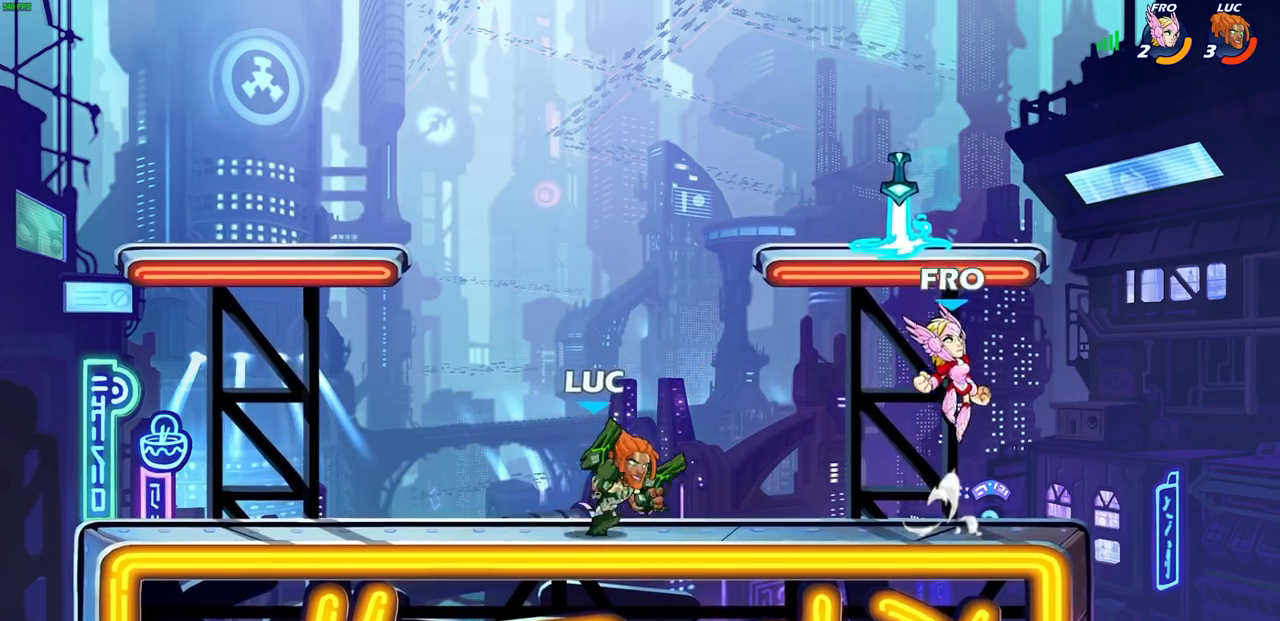
{"dt_ms": 500, "buttons": ["CIRCLE"], "left_stick": "center", "events": [[150, "R2", "up"], [317, "left_stick", "up-left"], [417, "CIRCLE", "down"], [450, "left_stick", "center"]]}
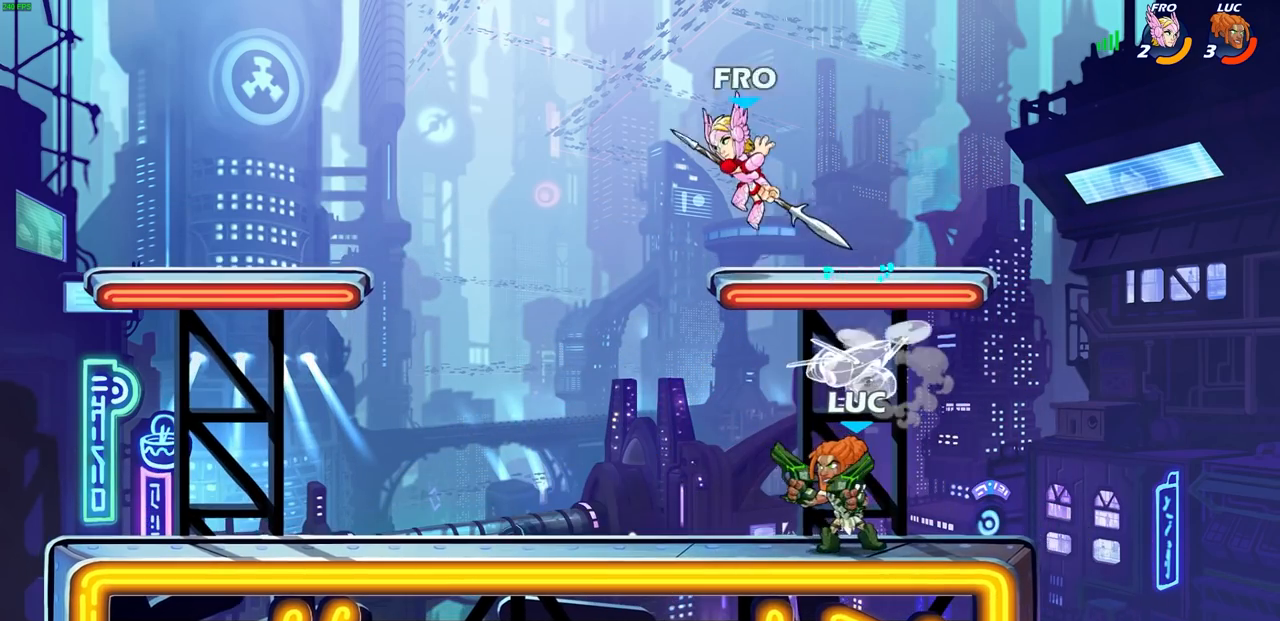
{"dt_ms": 500, "buttons": [], "left_stick": "center", "events": [[83, "CIRCLE", "up"]]}
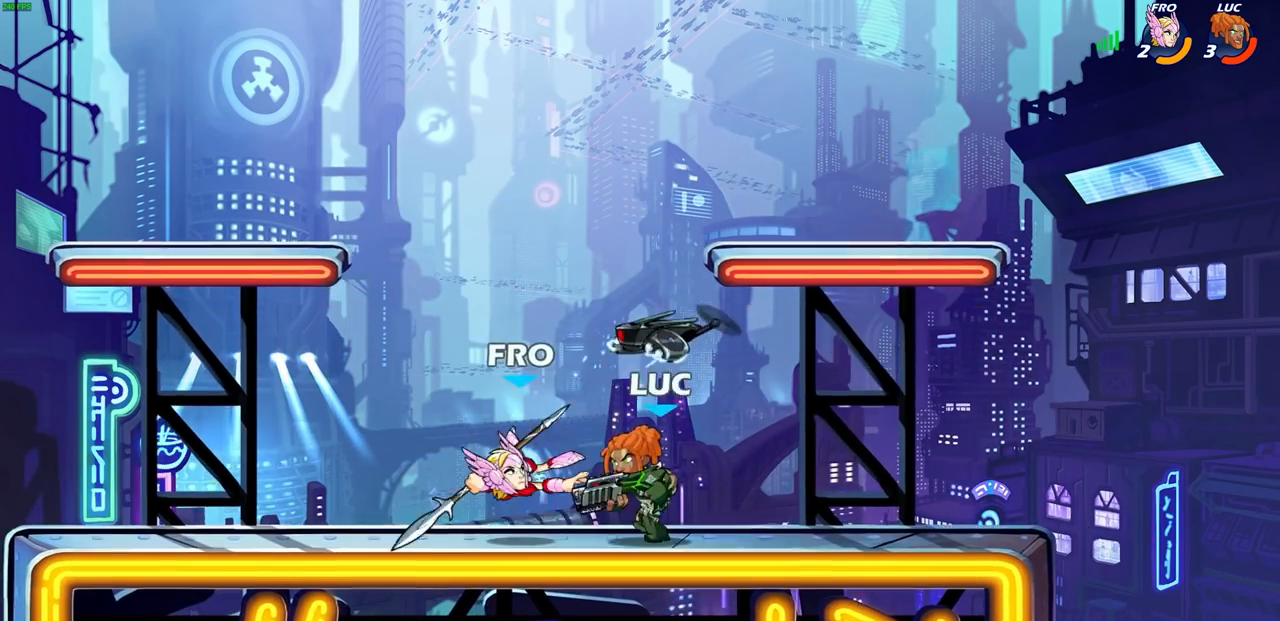
{"dt_ms": 500, "buttons": [], "left_stick": "center", "events": []}
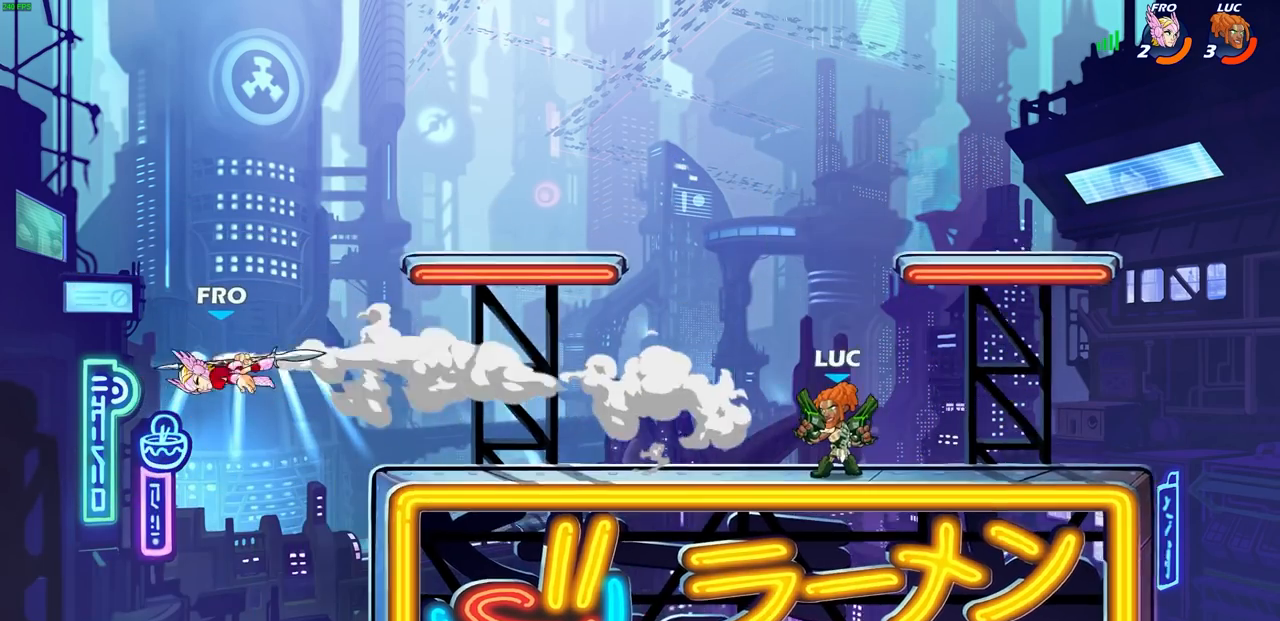
{"dt_ms": 1000, "buttons": [], "left_stick": "down-left"}
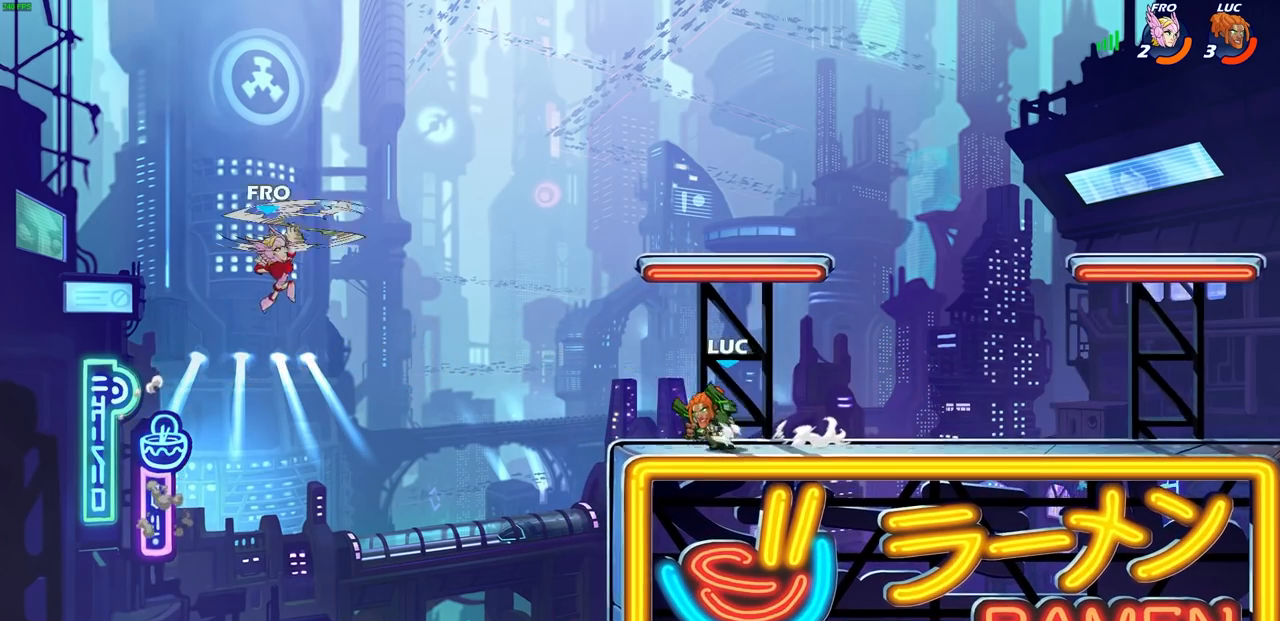
{"dt_ms": 500, "buttons": [], "left_stick": "left", "events": [[50, "CROSS", "down"], [133, "left_stick", "up-right"], [183, "CROSS", "up"], [283, "CROSS", "down"], [317, "left_stick", "center"], [417, "left_stick", "left"], [483, "CROSS", "up"]]}
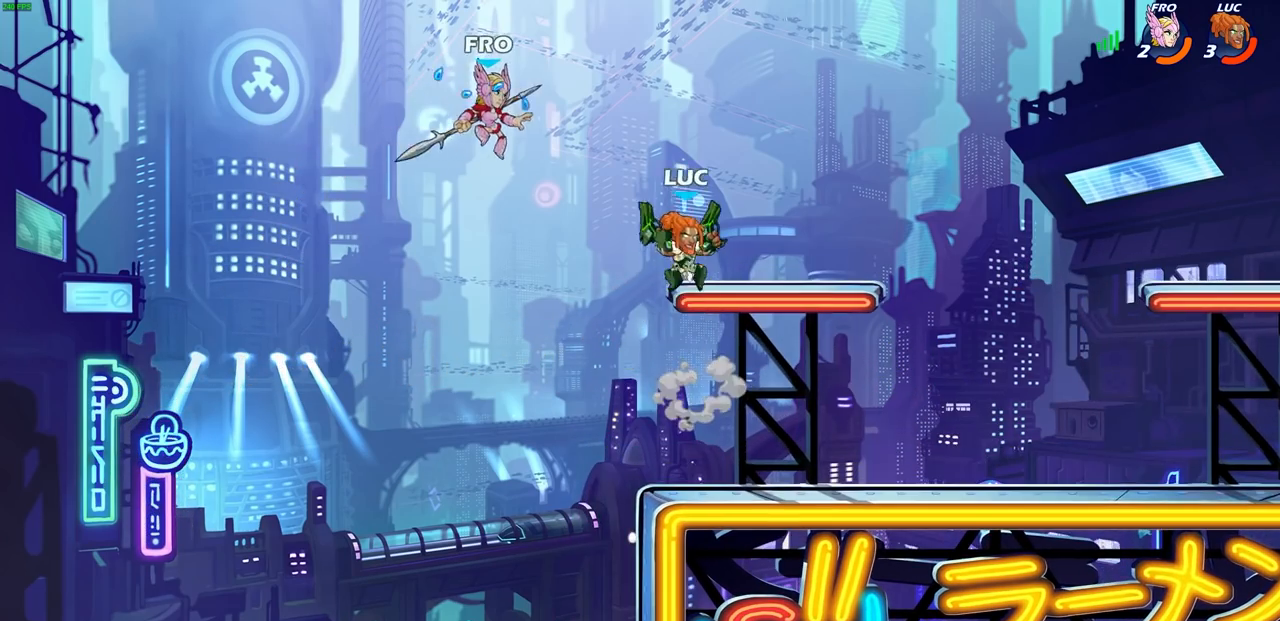
{"dt_ms": 500, "buttons": ["CIRCLE", "R2"], "left_stick": "down", "events": [[150, "left_stick", "down-right"], [417, "left_stick", "down"], [450, "R2", "down"], [483, "CIRCLE", "down"]]}
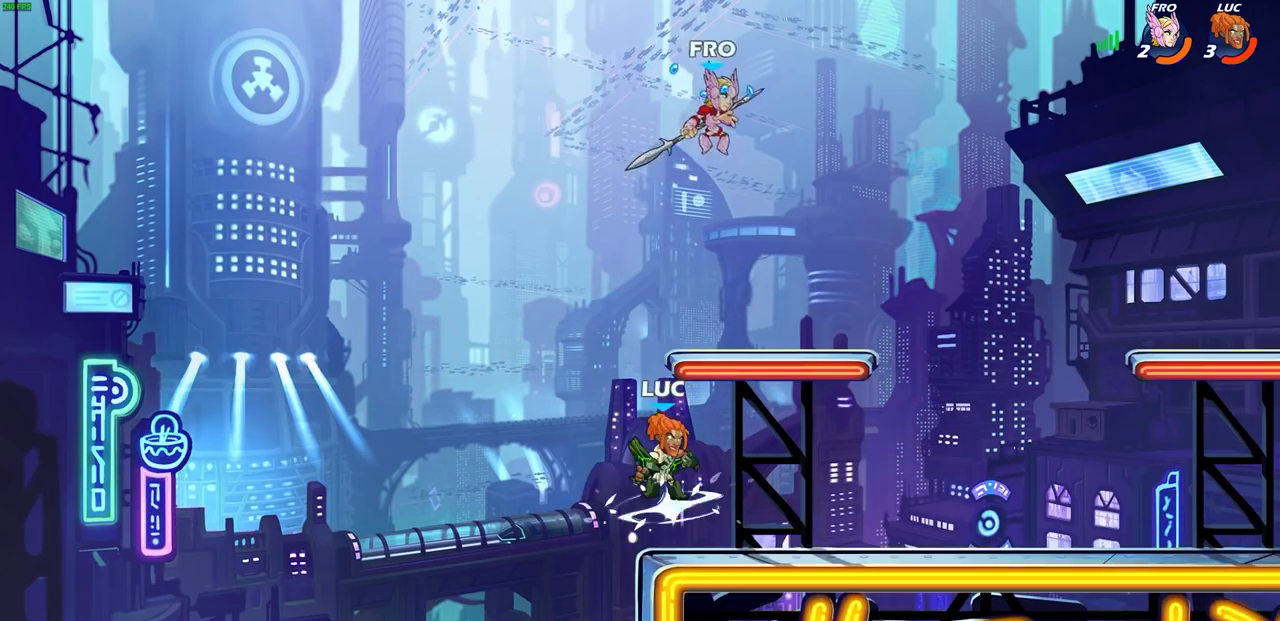
{"dt_ms": 500, "buttons": [], "left_stick": "center", "events": [[67, "left_stick", "center"], [83, "R2", "up"], [300, "CIRCLE", "up"]]}
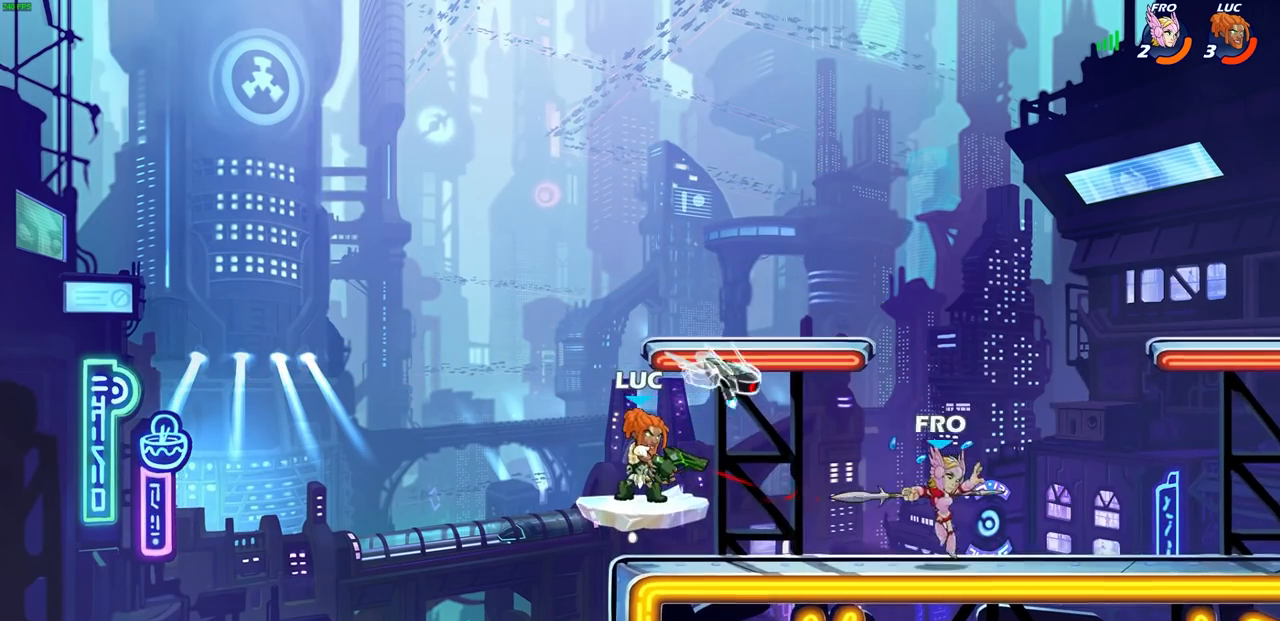
{"dt_ms": 500, "buttons": ["CROSS"], "left_stick": "right", "events": [[267, "left_stick", "right"], [367, "CROSS", "down"]]}
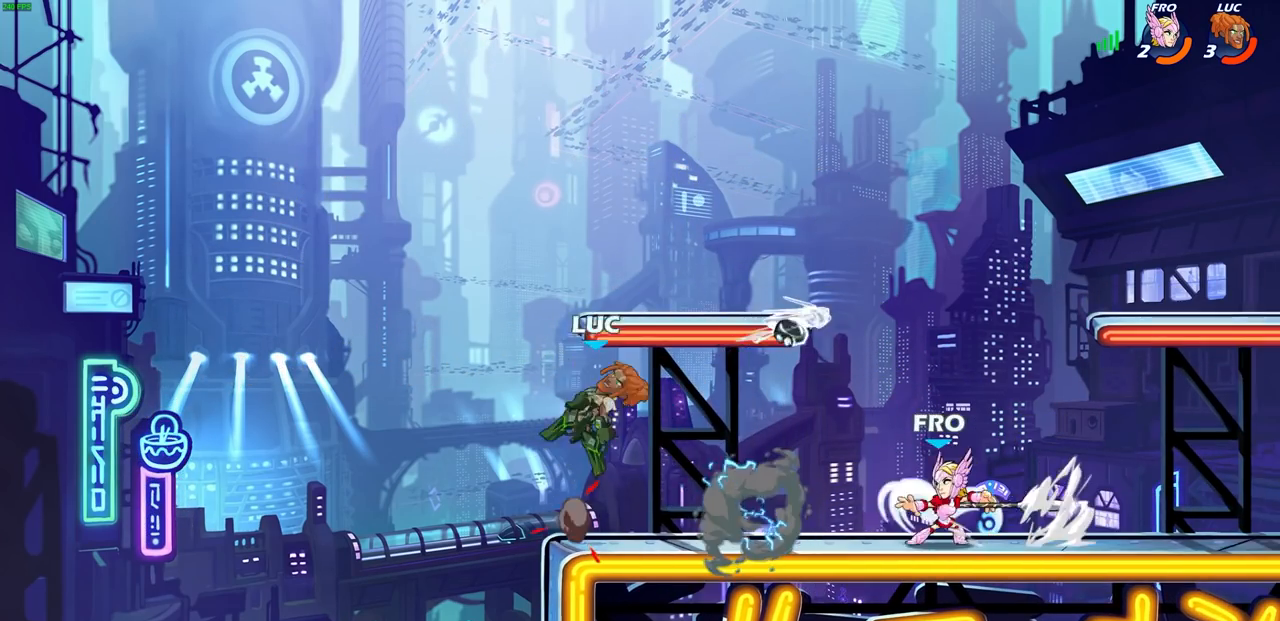
{"dt_ms": 500, "buttons": [], "left_stick": "center", "events": [[33, "CROSS", "up"], [167, "left_stick", "down"], [200, "SQUARE", "down"], [217, "left_stick", "down-left"], [300, "SQUARE", "up"], [433, "left_stick", "center"]]}
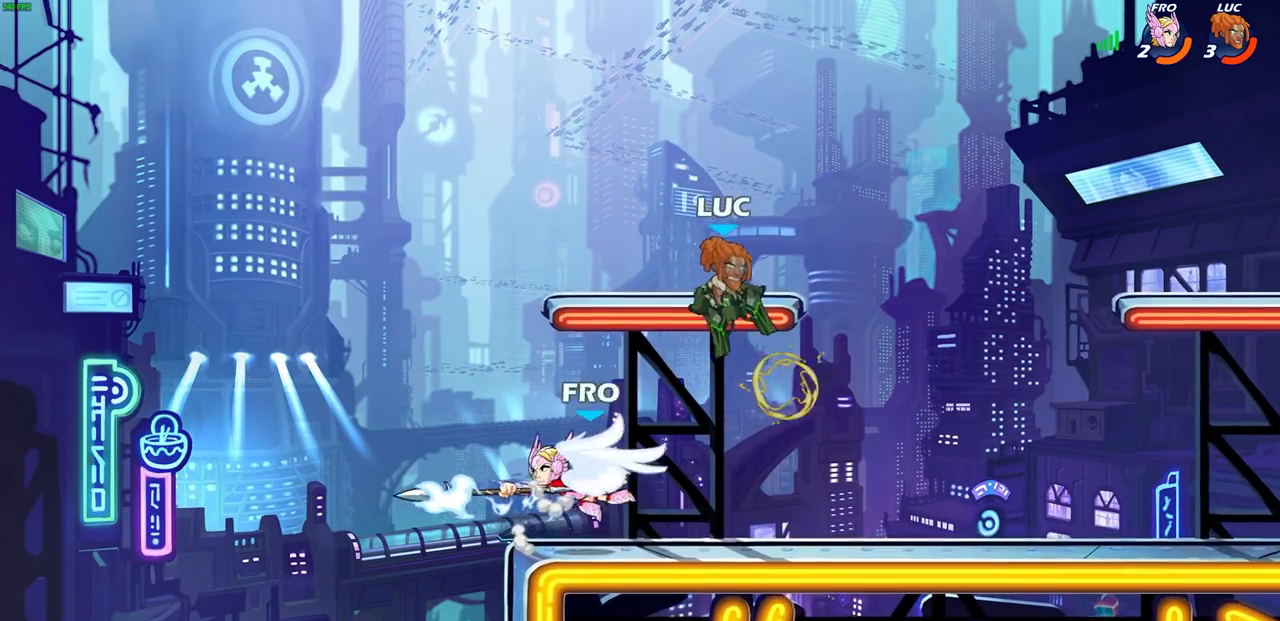
{"dt_ms": 500, "buttons": [], "left_stick": "center", "events": [[233, "left_stick", "left"], [383, "SQUARE", "down"], [433, "left_stick", "center"], [450, "SQUARE", "up"]]}
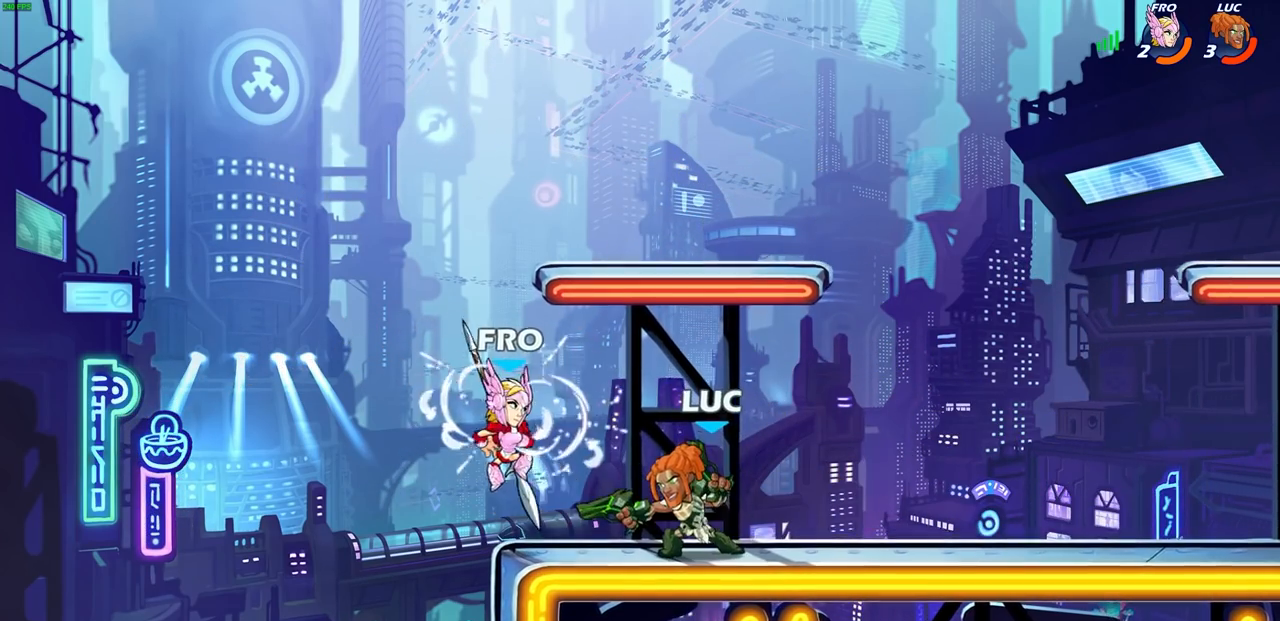
{"dt_ms": 500, "buttons": ["CIRCLE"], "left_stick": "right", "events": [[367, "left_stick", "right"], [400, "CROSS", "down"], [450, "CIRCLE", "down"], [467, "CROSS", "up"]]}
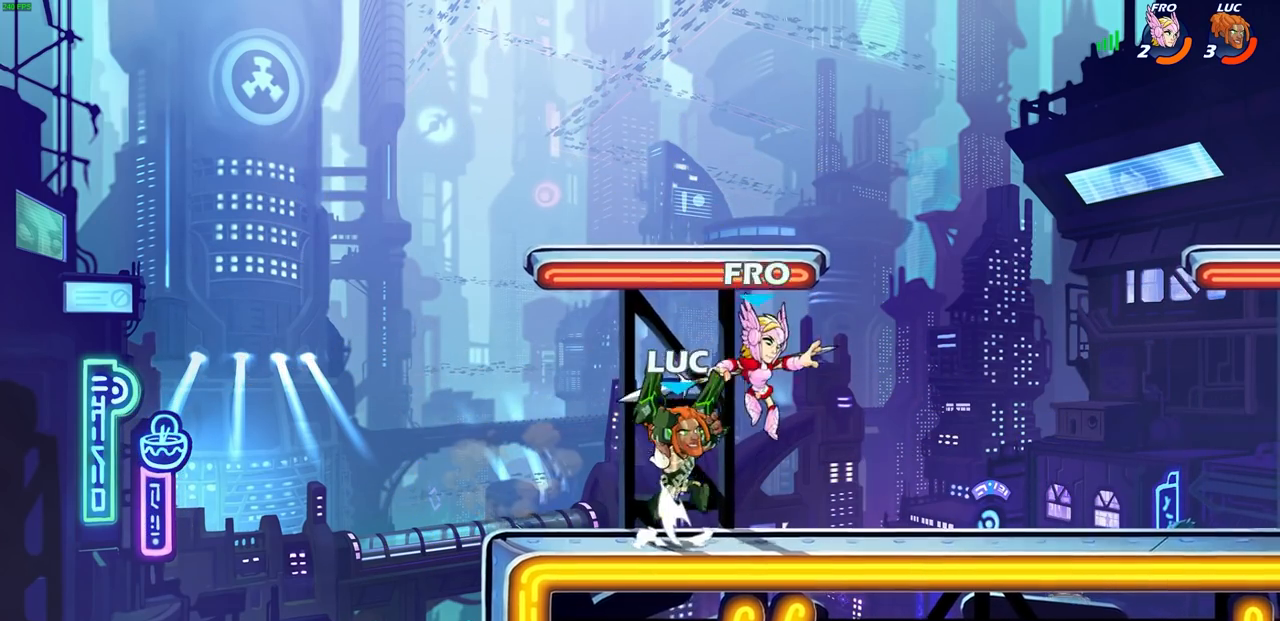
{"dt_ms": 500, "buttons": [], "left_stick": "right", "events": [[67, "CIRCLE", "up"]]}
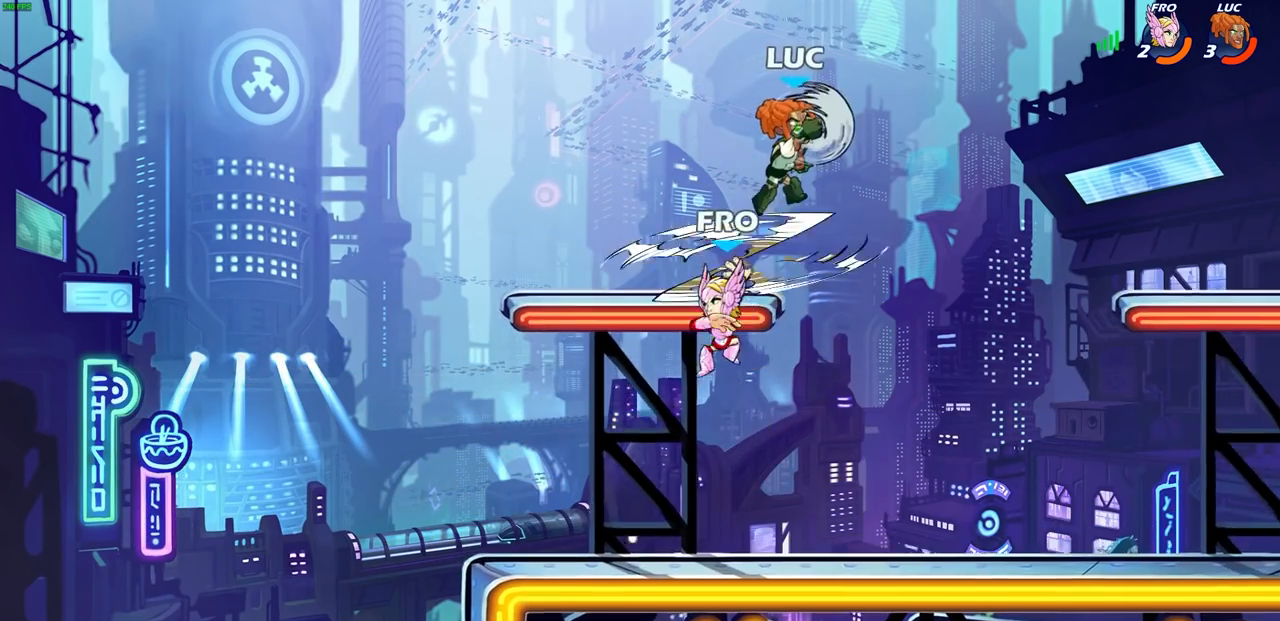
{"dt_ms": 500, "buttons": [], "left_stick": "left", "events": [[400, "left_stick", "left"]]}
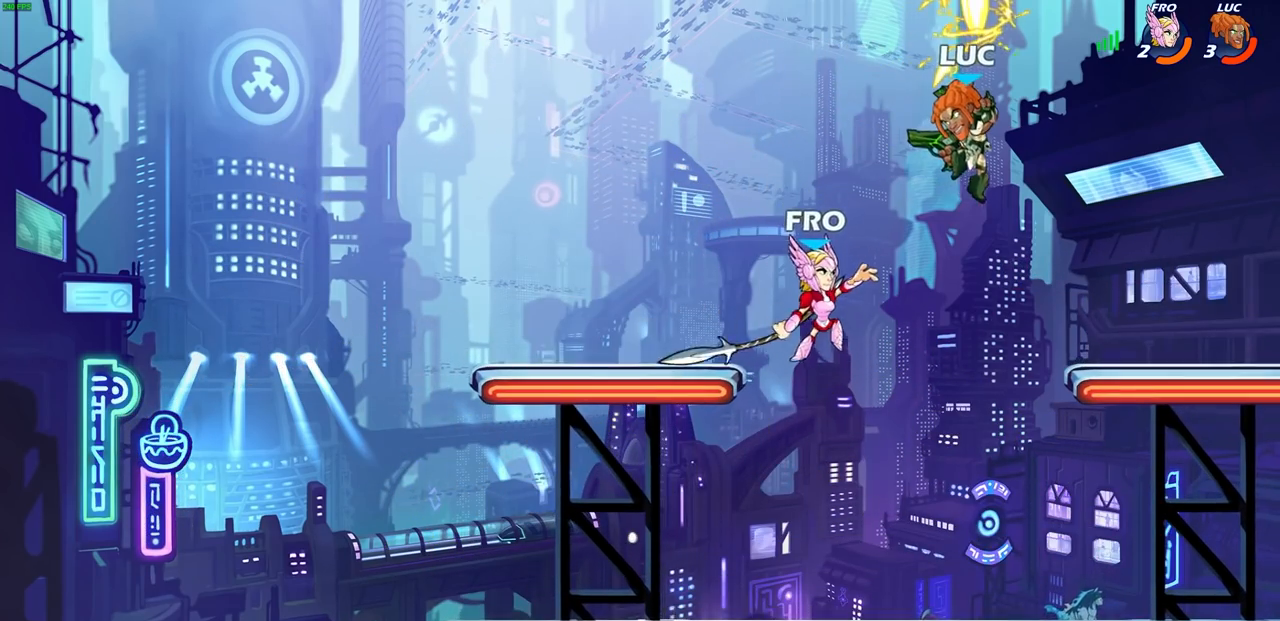
{"dt_ms": 500, "buttons": [], "left_stick": "down-left", "events": [[83, "left_stick", "down-left"]]}
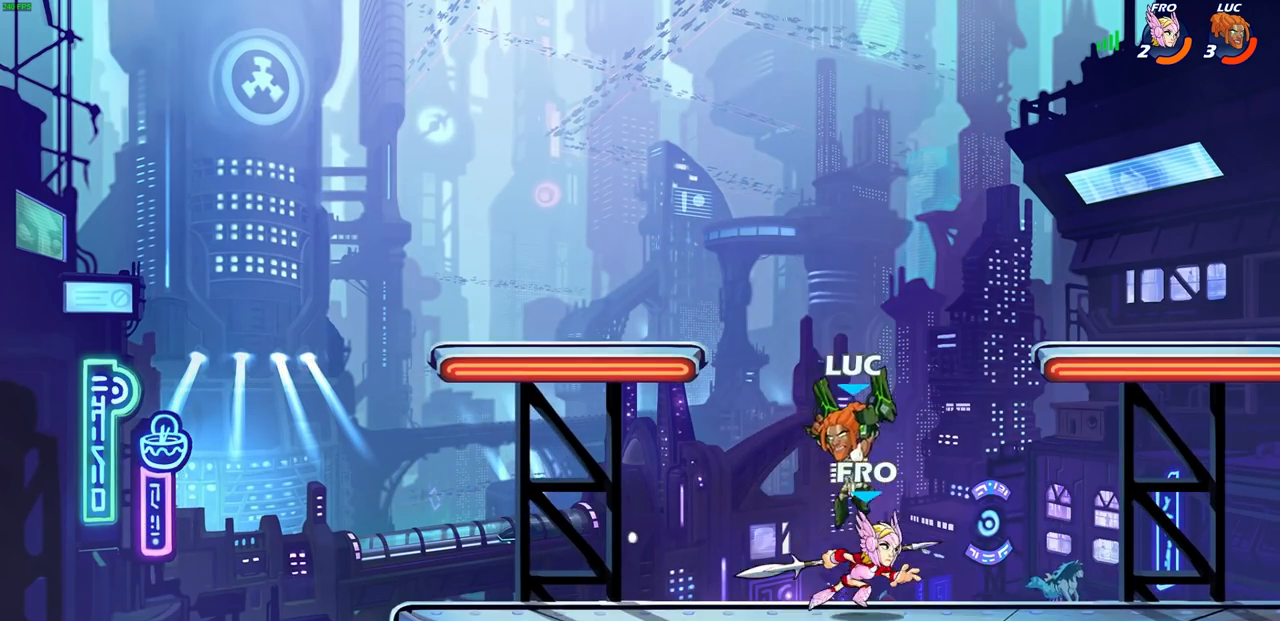
{"dt_ms": 500, "buttons": [], "left_stick": "right", "events": [[33, "left_stick", "right"], [83, "CROSS", "down"], [233, "CROSS", "up"]]}
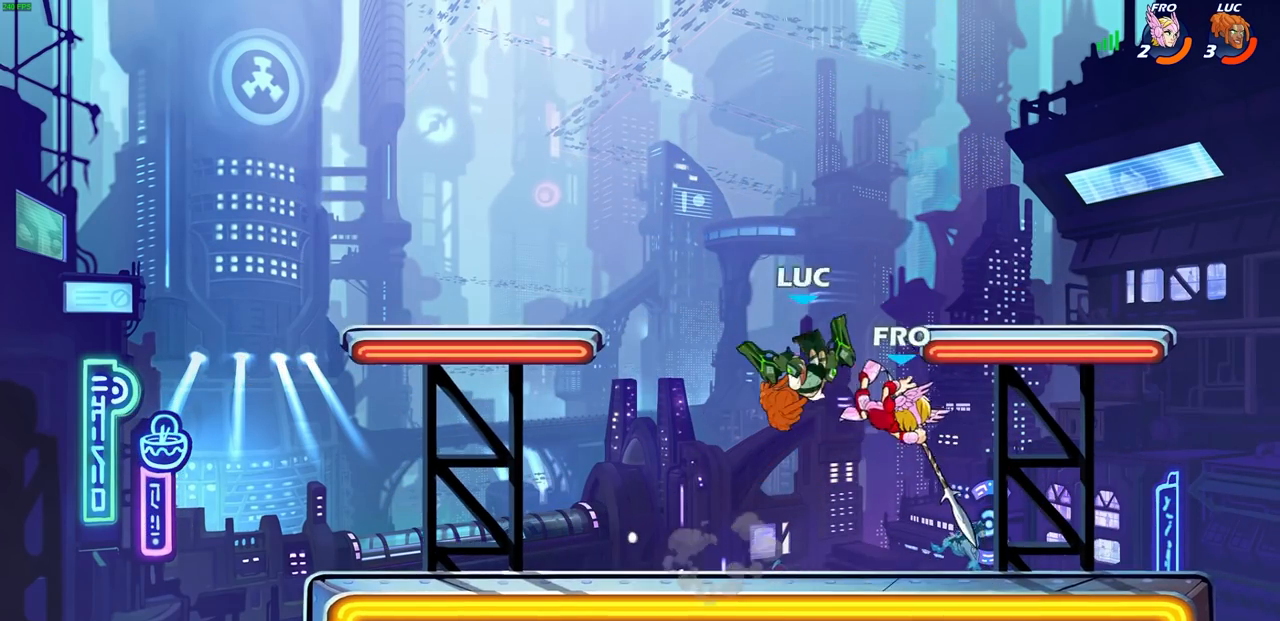
{"dt_ms": 500, "buttons": [], "left_stick": "center", "events": [[67, "left_stick", "down"], [200, "left_stick", "down-left"], [283, "R2", "down"], [300, "SQUARE", "down"], [400, "SQUARE", "up"], [433, "R2", "up"], [467, "left_stick", "center"]]}
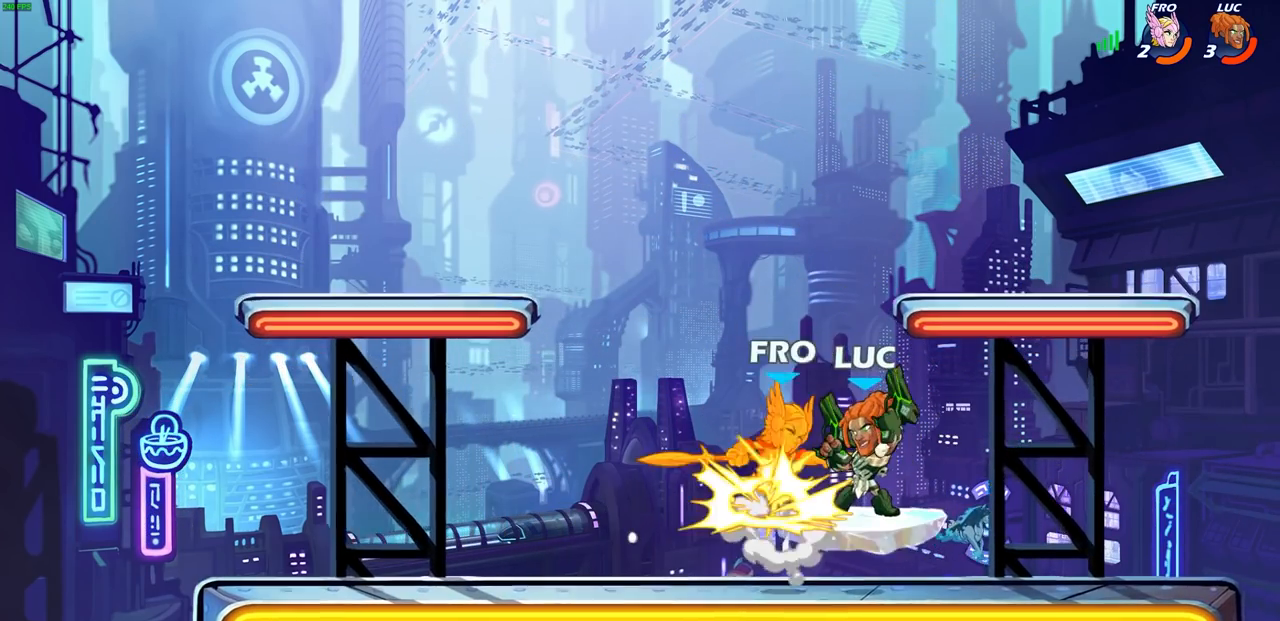
{"dt_ms": 500, "buttons": ["R2"], "left_stick": "left", "events": [[317, "left_stick", "left"], [450, "R2", "down"]]}
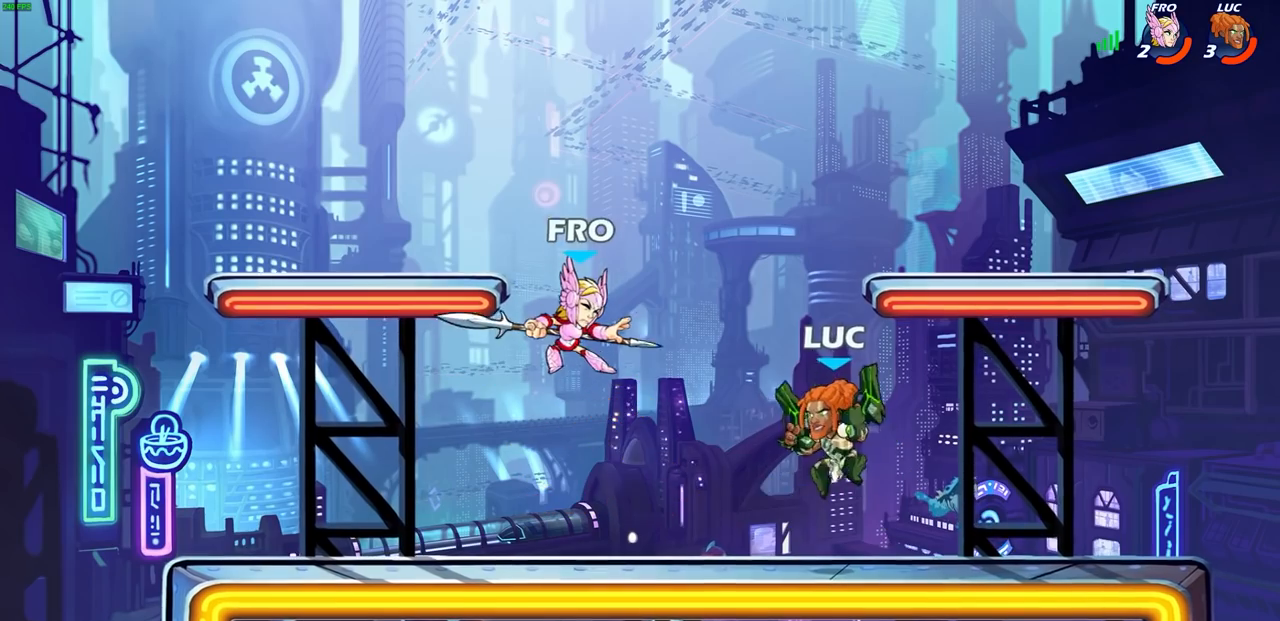
{"dt_ms": 500, "buttons": [], "left_stick": "center", "events": [[33, "R1", "down"], [83, "CIRCLE", "down"], [133, "left_stick", "up-right"], [150, "R1", "up"], [150, "R2", "up"], [233, "CIRCLE", "up"], [383, "left_stick", "center"]]}